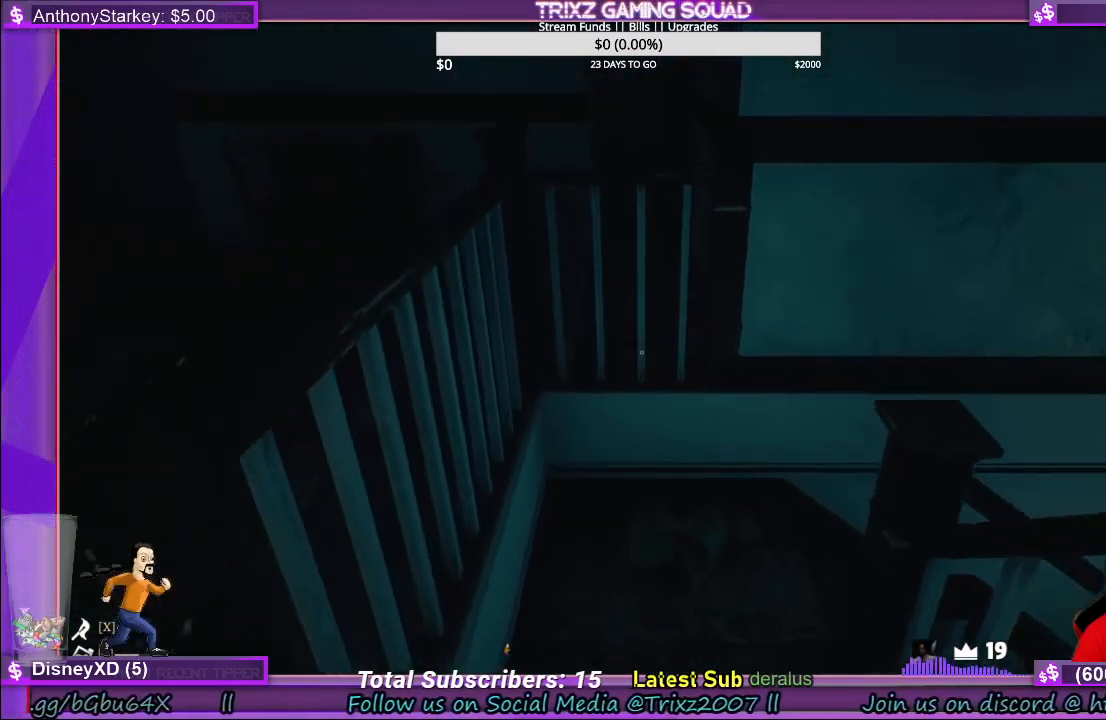
Gameplay with keyboard and mouse; each line is a JSON object with the keys and mouse buttons held at the frame after it. "events" lists presses ("down") and releases ("up") of "a", "ctrl", "d", "e", "f", "q", "r", "s", "shift", "space", "tab", "w", "mouse_left", "mouse_wheel", "mouse_right", "mouse_mb4" and "mouse_mb5" between this image and that frame as [ms after this image, input, new state], when the widget could be followed in between. "mouse_left", "mouse_wheel", "mouse_right", "mouse_mb4", "mouse_mb5" = the "left", "wheel", "right", "mb4", "mb5" buttons of the "mouse" list. No other keys are recorded. "wheel" means that the mouse wheel is clicked or scrolled. Mouse movement is not recorded.
{"keys": ["a"], "mouse": [], "events": [[50, "a", "down"], [283, "w", "up"]]}
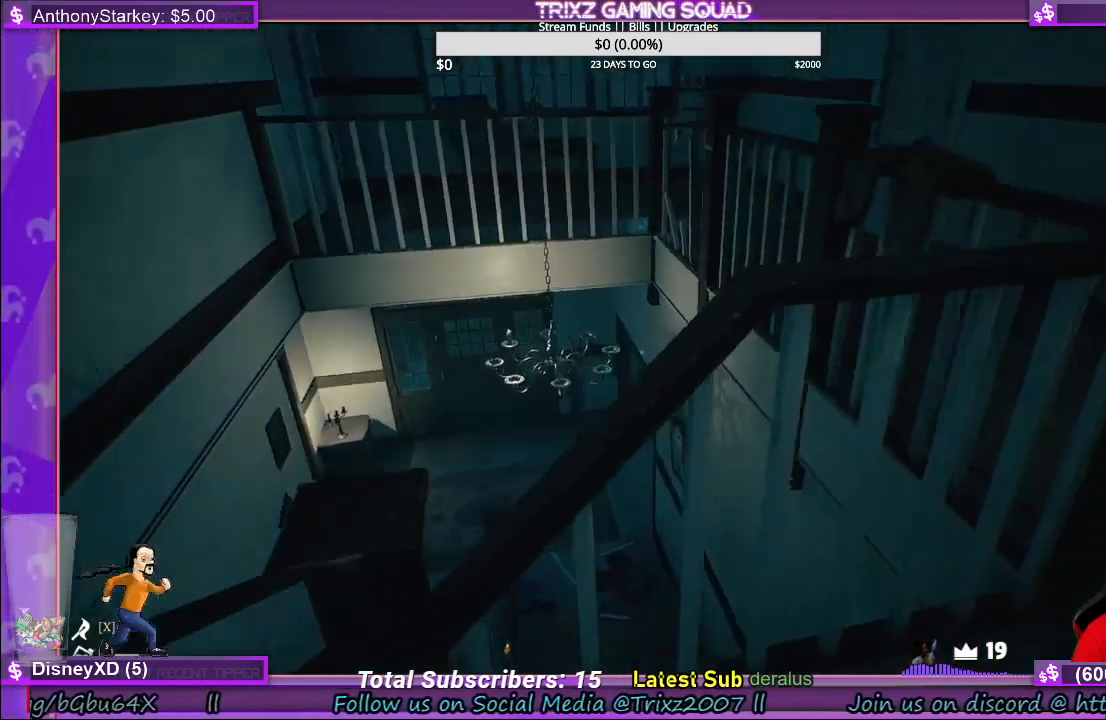
{"keys": ["a", "s"], "mouse": [], "events": [[216, "s", "down"]]}
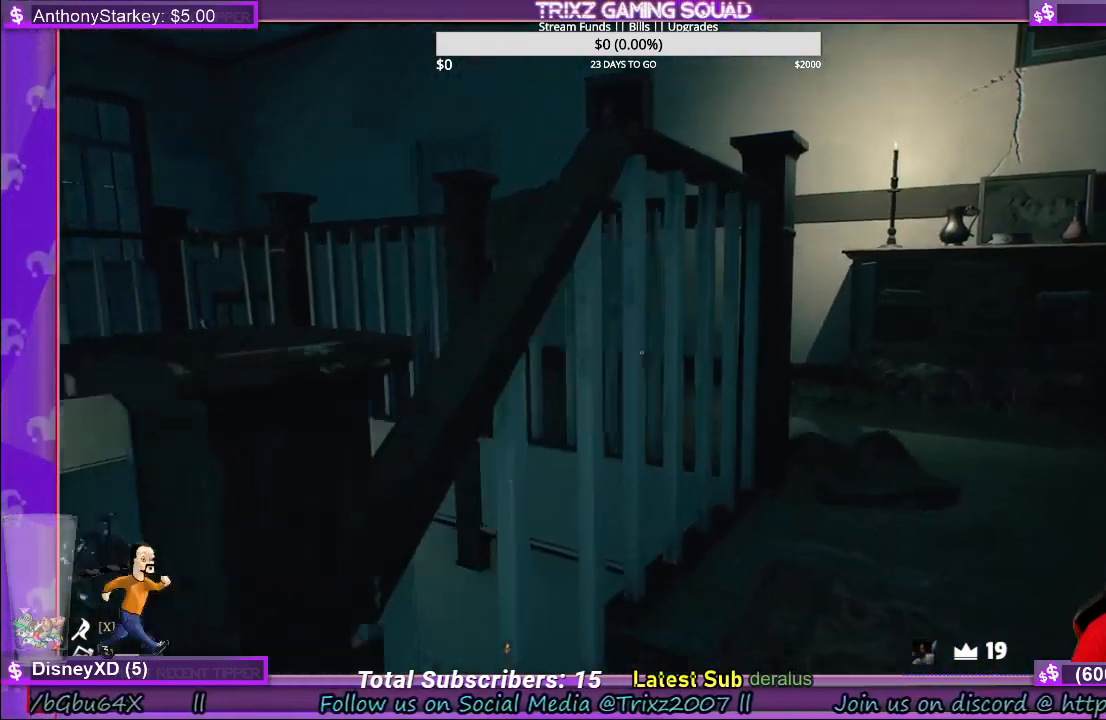
{"keys": ["a", "w"], "mouse": [], "events": [[33, "s", "up"], [250, "w", "down"]]}
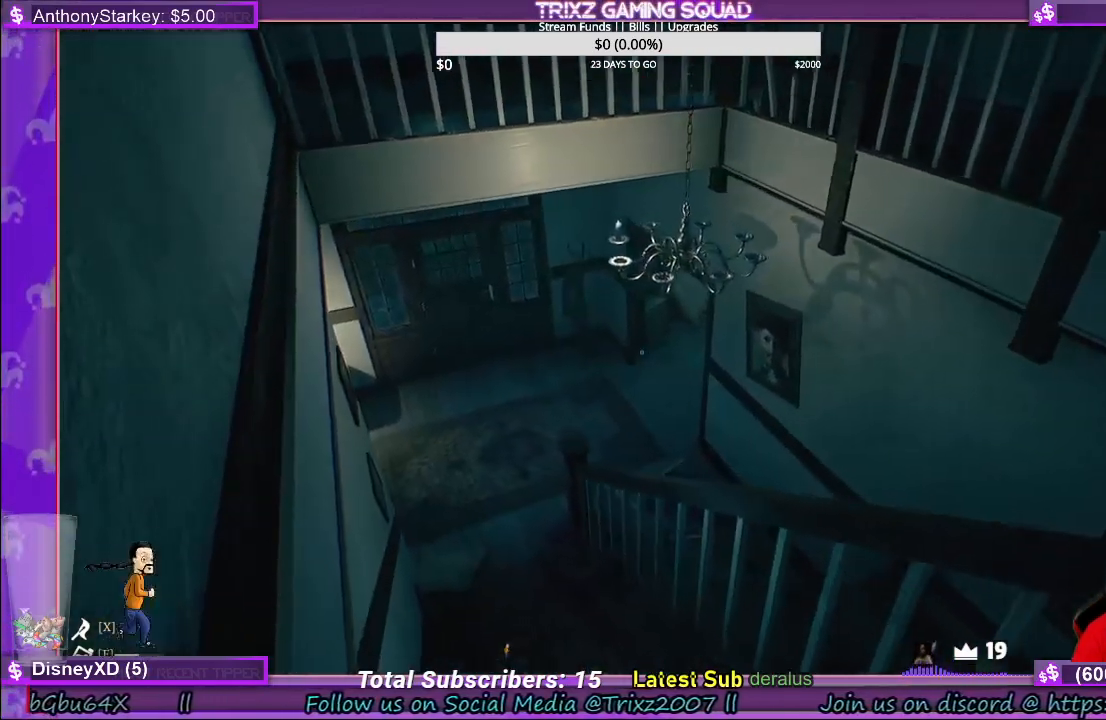
{"keys": ["a", "w"], "mouse": [], "events": []}
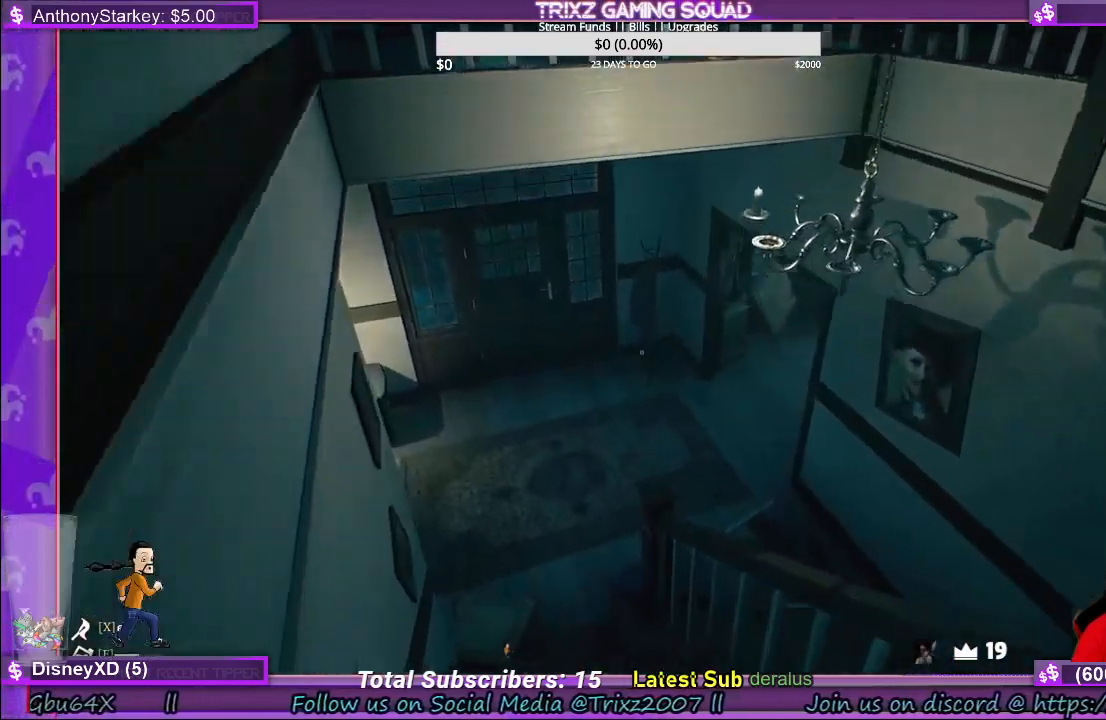
{"keys": ["a", "w"], "mouse": [], "events": []}
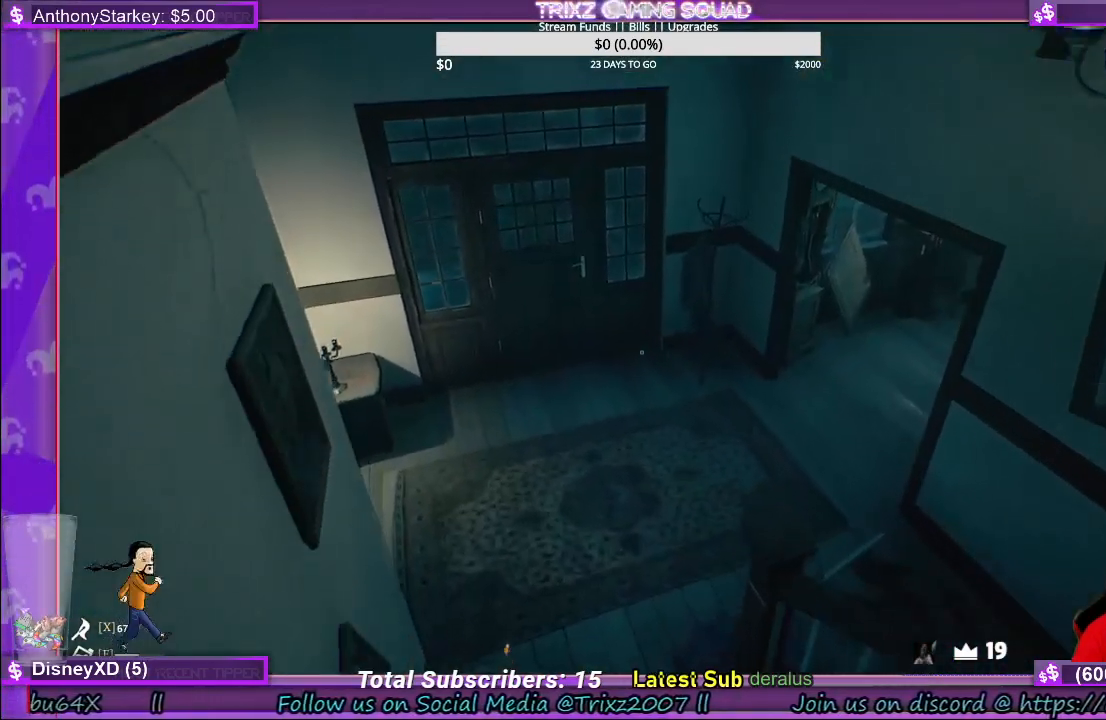
{"keys": ["a", "w"], "mouse": [], "events": []}
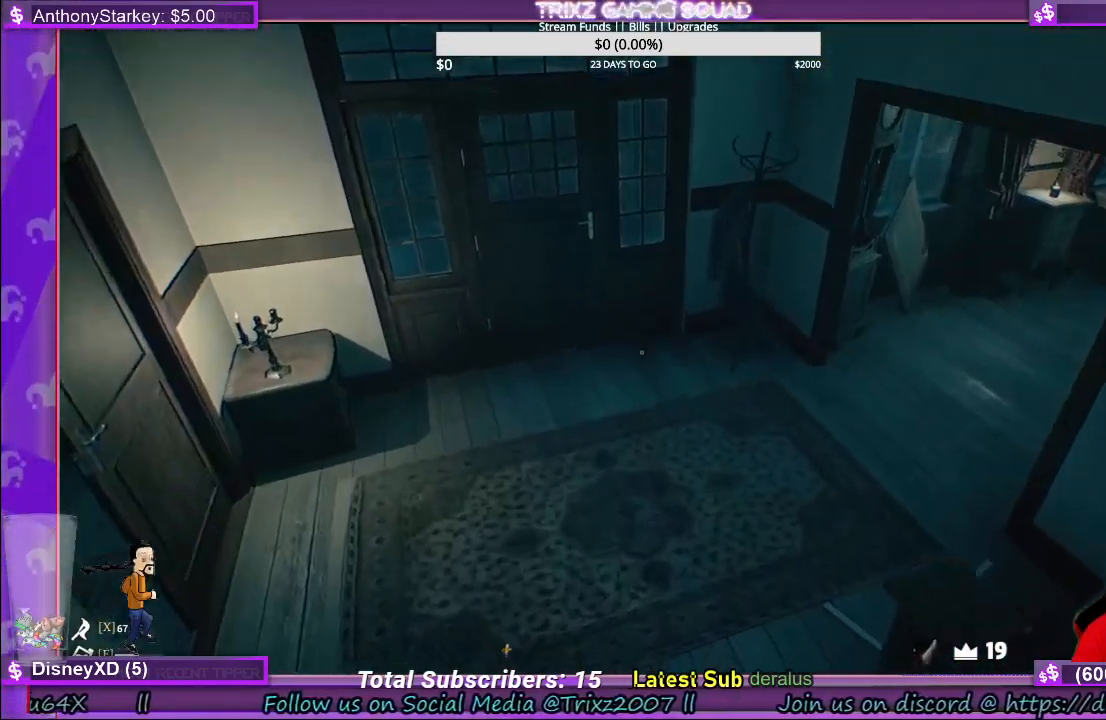
{"keys": ["a", "w"], "mouse": [], "events": [[200, "a", "up"], [200, "w", "up"], [433, "w", "down"], [466, "a", "down"]]}
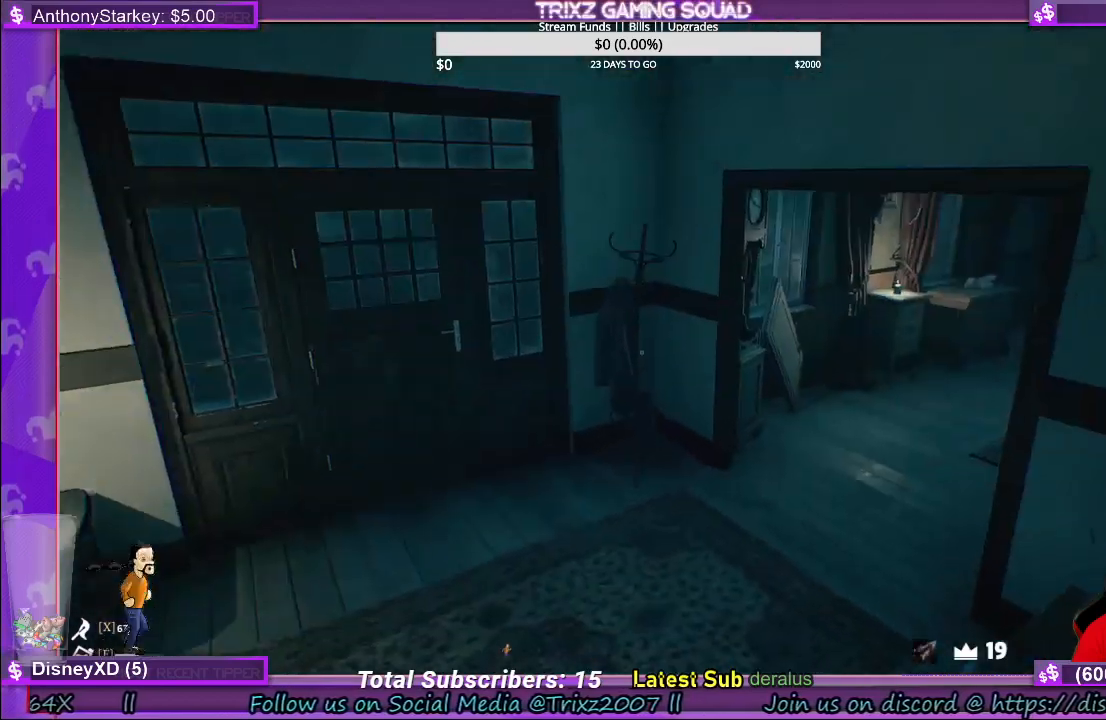
{"keys": ["a", "w"], "mouse": [], "events": []}
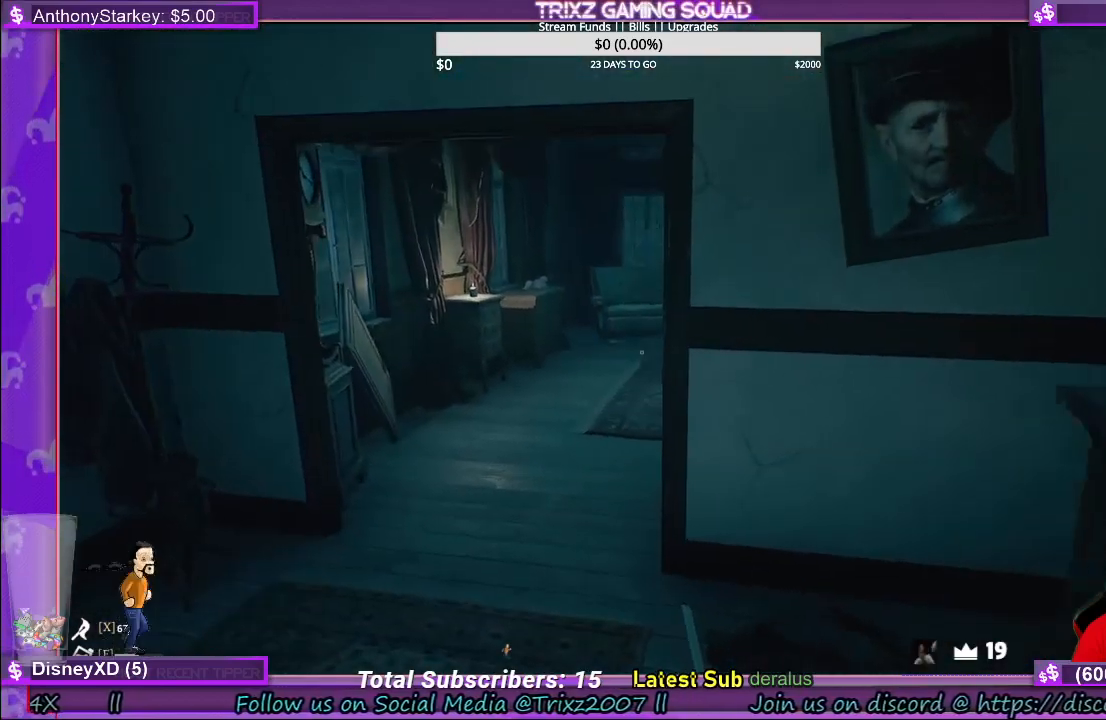
{"keys": ["a"], "mouse": [], "events": [[316, "w", "up"]]}
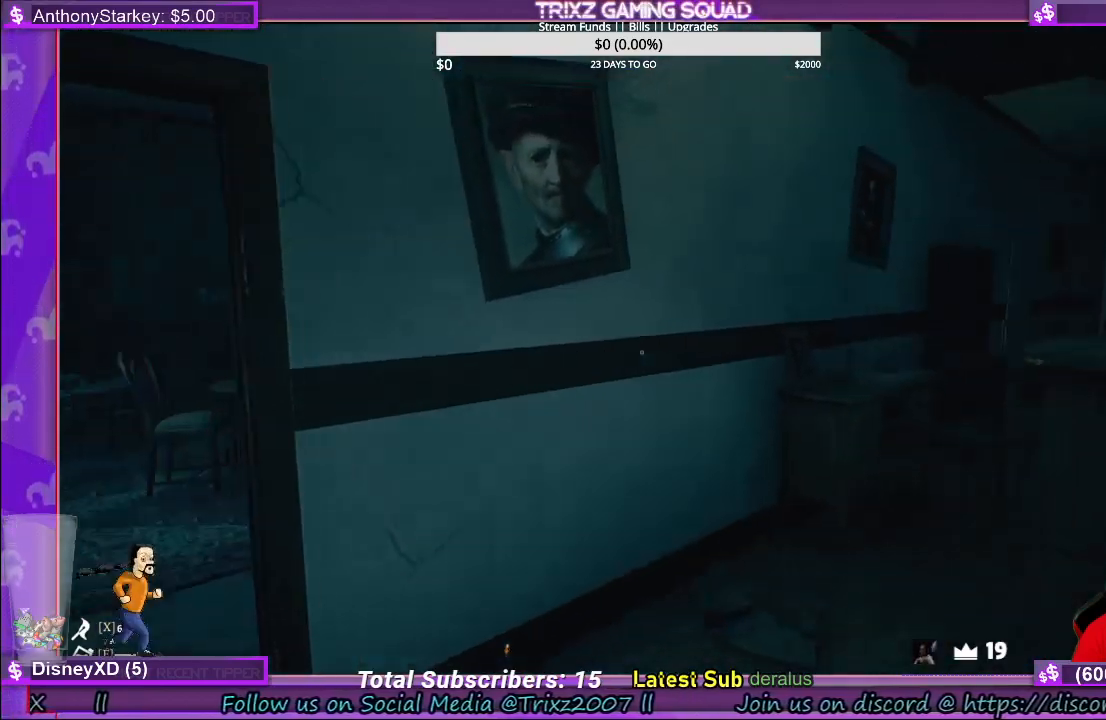
{"keys": ["a"], "mouse": [], "events": []}
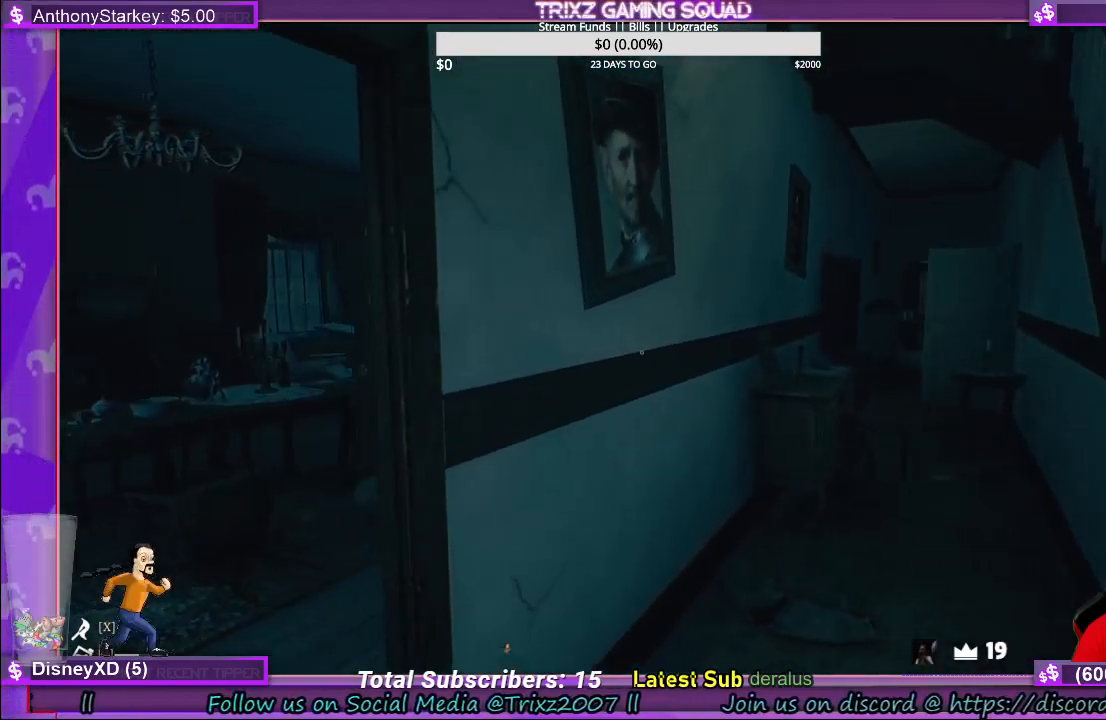
{"keys": [], "mouse": [], "events": [[266, "a", "up"]]}
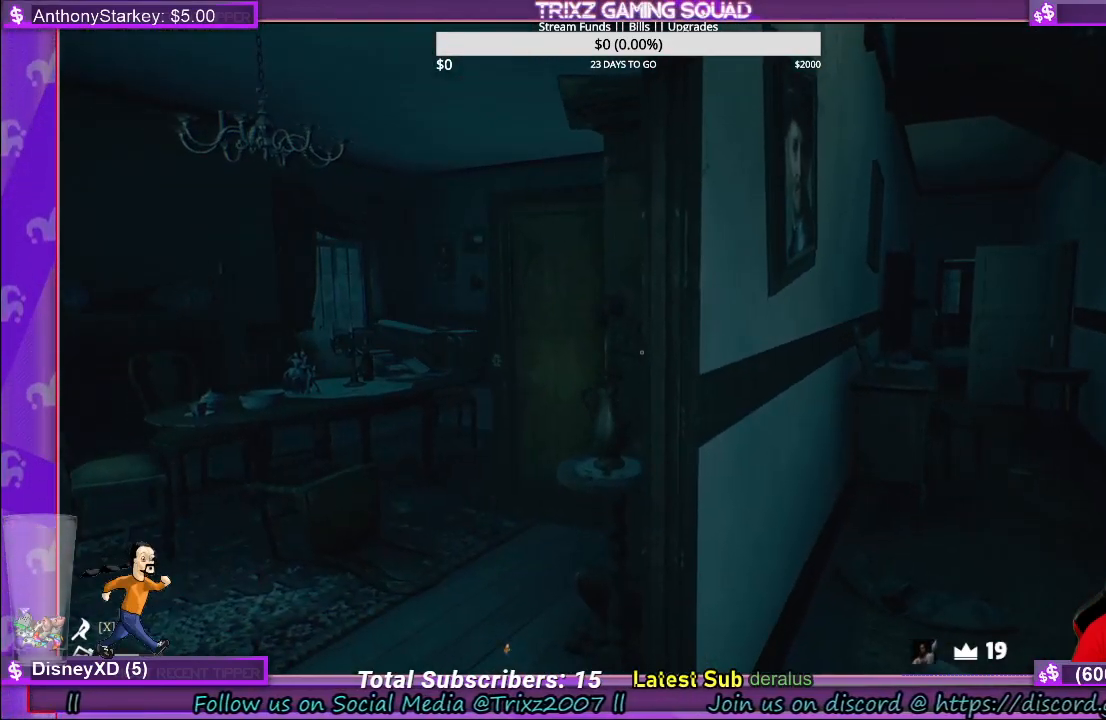
{"keys": ["w"], "mouse": [], "events": [[266, "d", "down"], [366, "w", "down"], [483, "d", "up"]]}
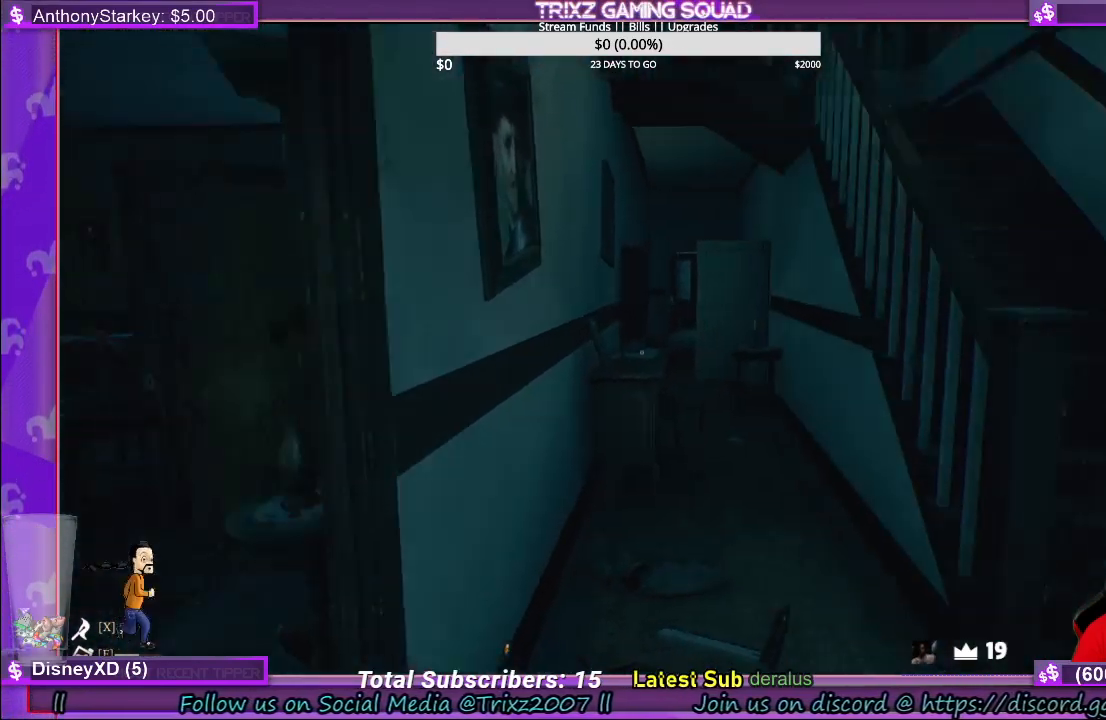
{"keys": ["w"], "mouse": [], "events": []}
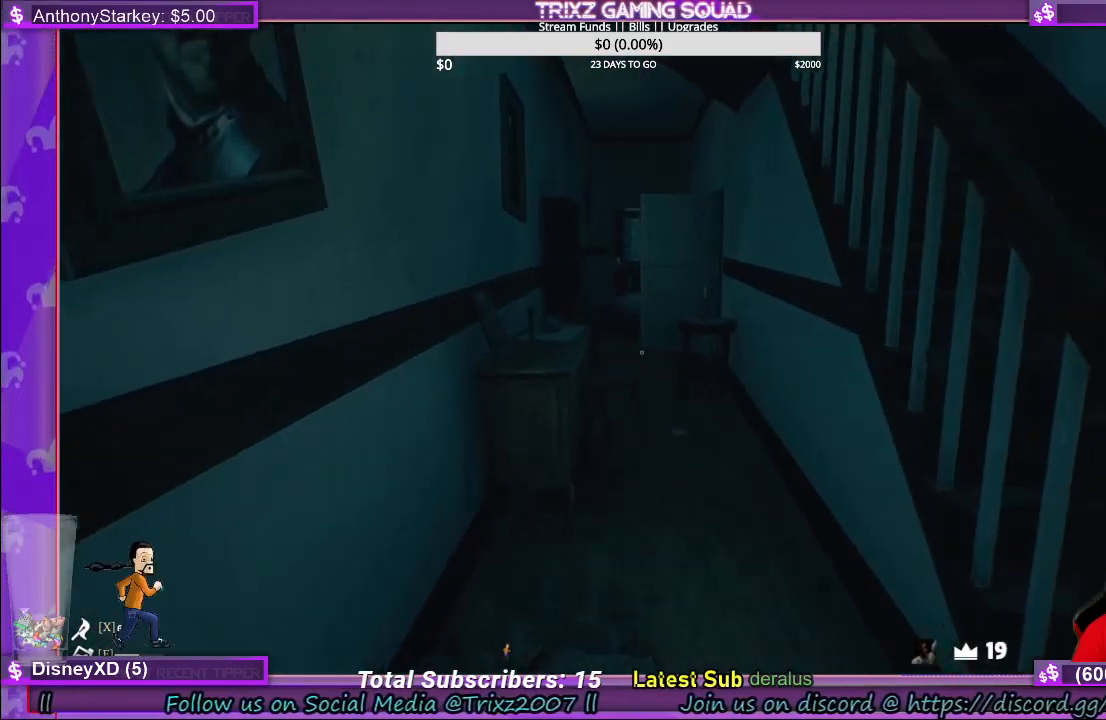
{"keys": ["w"], "mouse": [], "events": []}
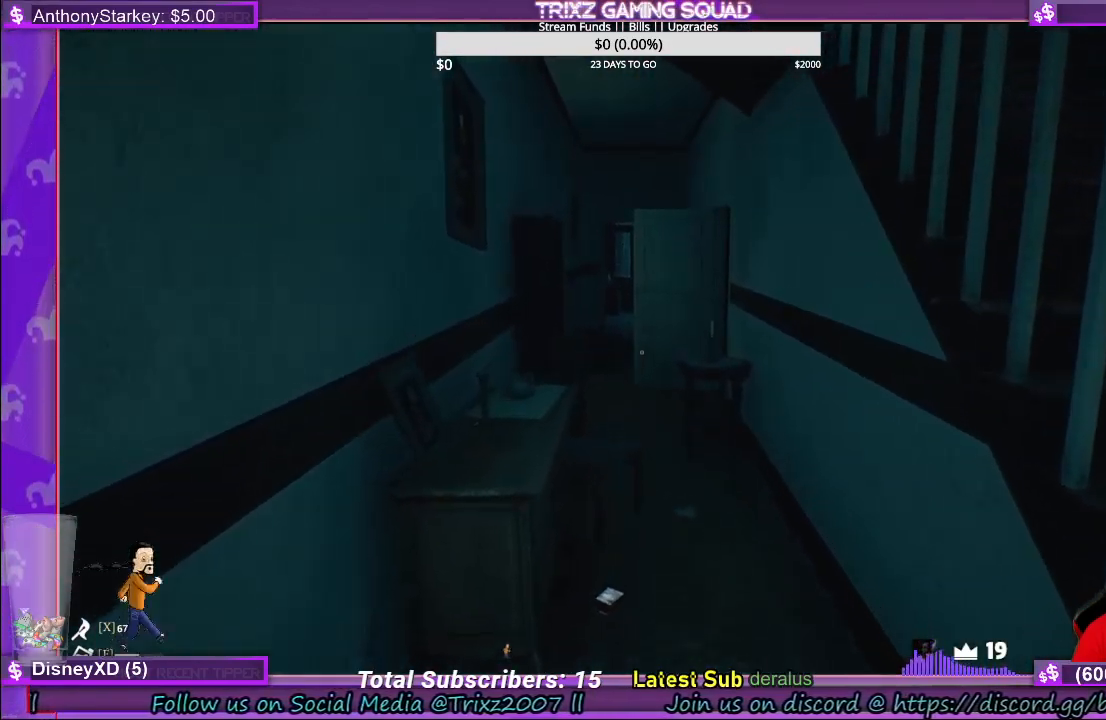
{"keys": [], "mouse": [], "events": [[333, "w", "up"]]}
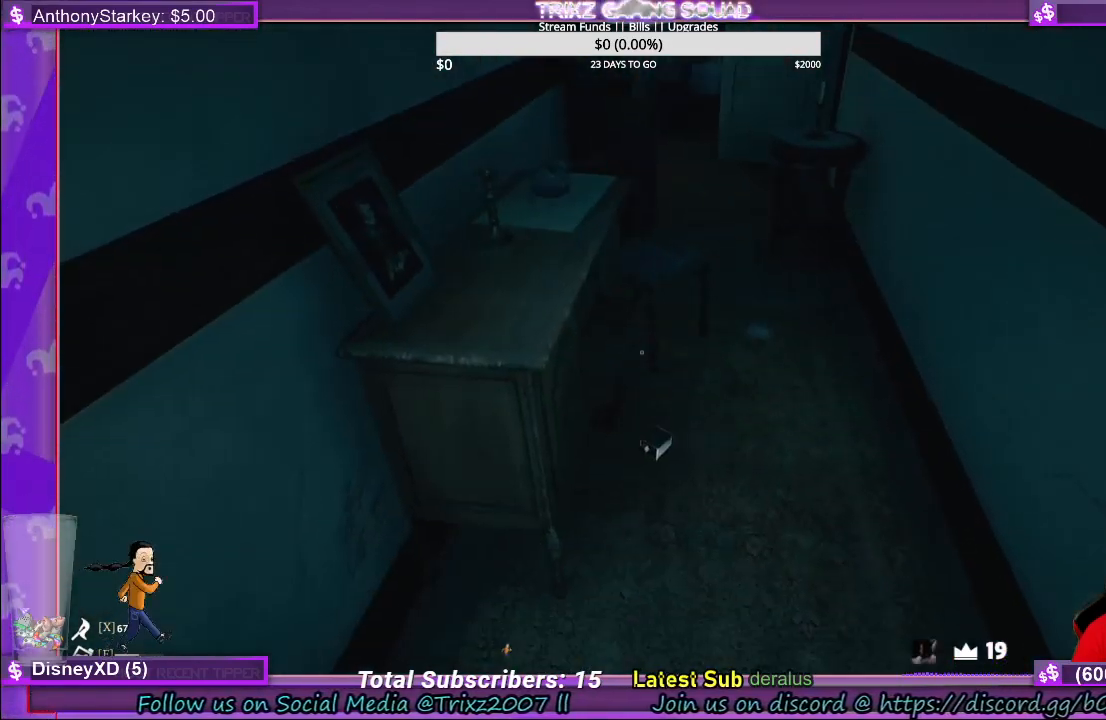
{"keys": ["w"], "mouse": [], "events": [[166, "w", "down"], [233, "d", "down"], [416, "d", "up"]]}
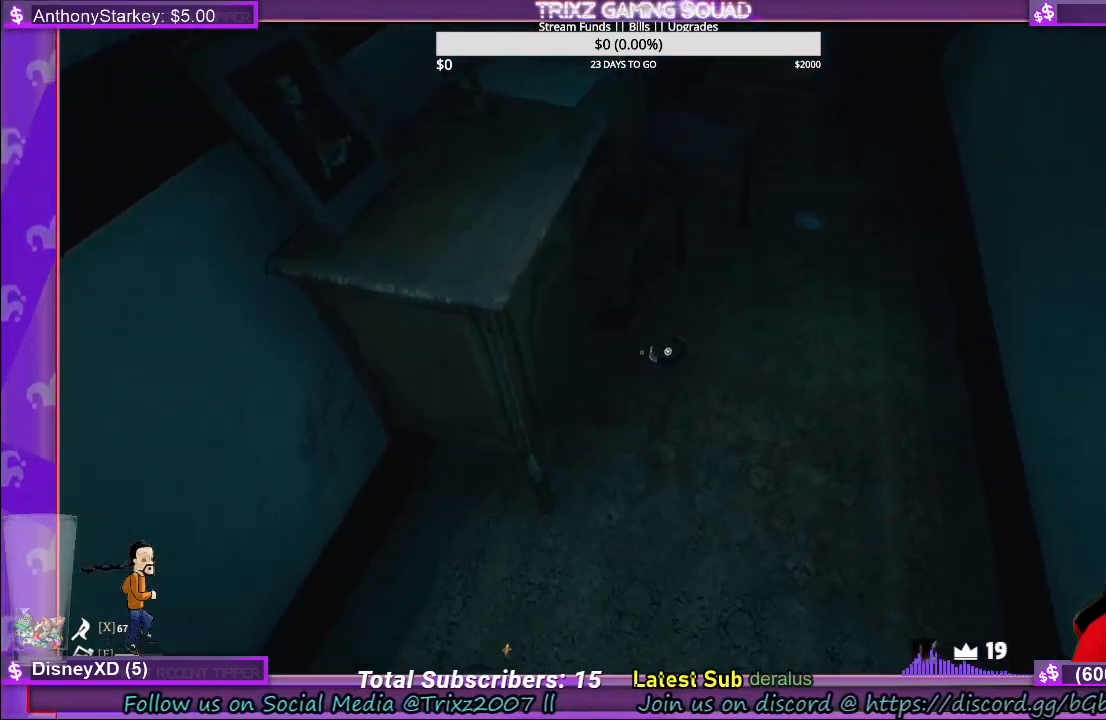
{"keys": [], "mouse": [], "events": [[450, "w", "up"]]}
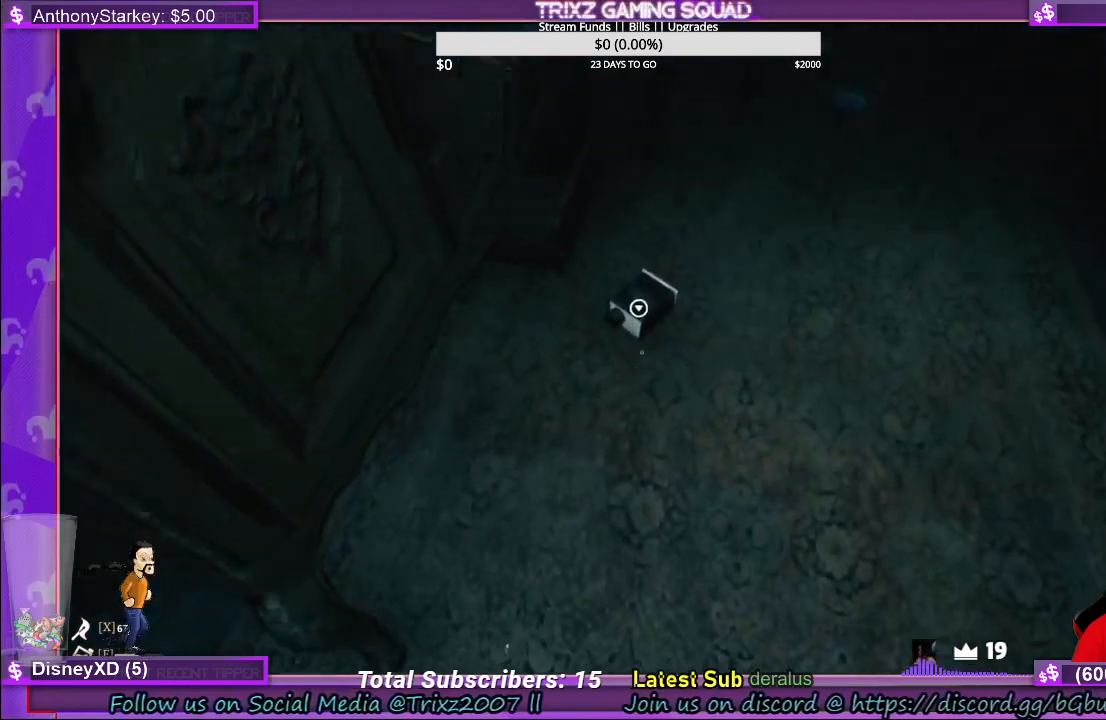
{"keys": [], "mouse": [], "events": [[183, "mouse_left", "down"], [283, "mouse_left", "up"]]}
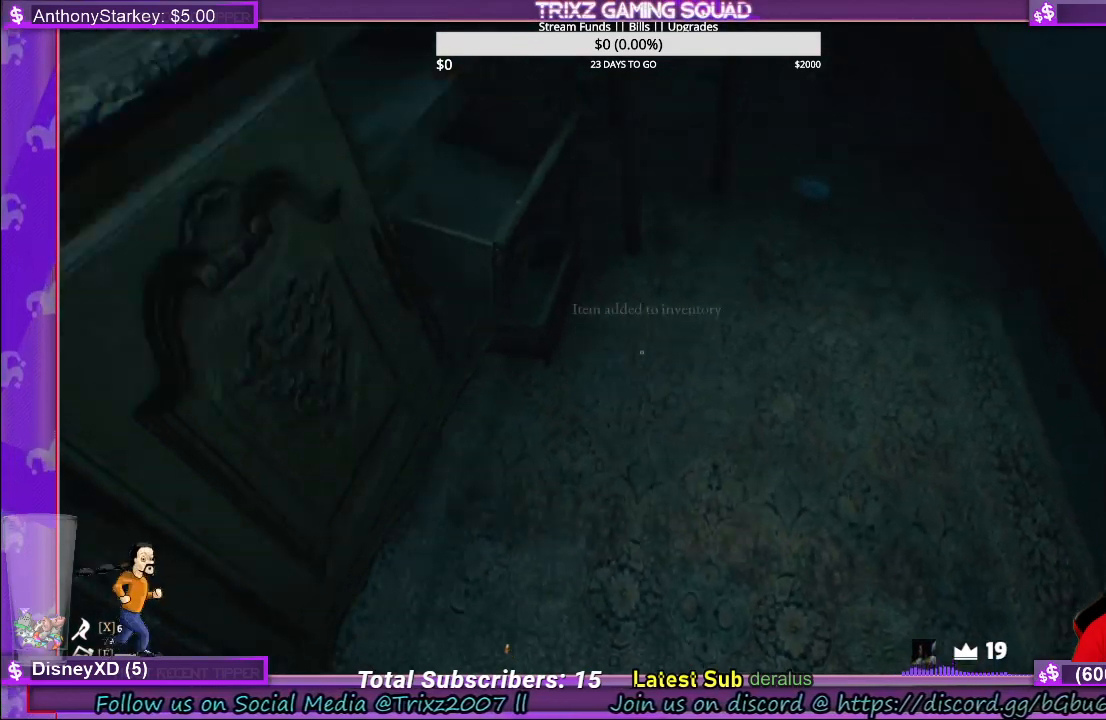
{"keys": ["s"], "mouse": [], "events": [[150, "d", "down"], [300, "s", "down"], [500, "d", "up"]]}
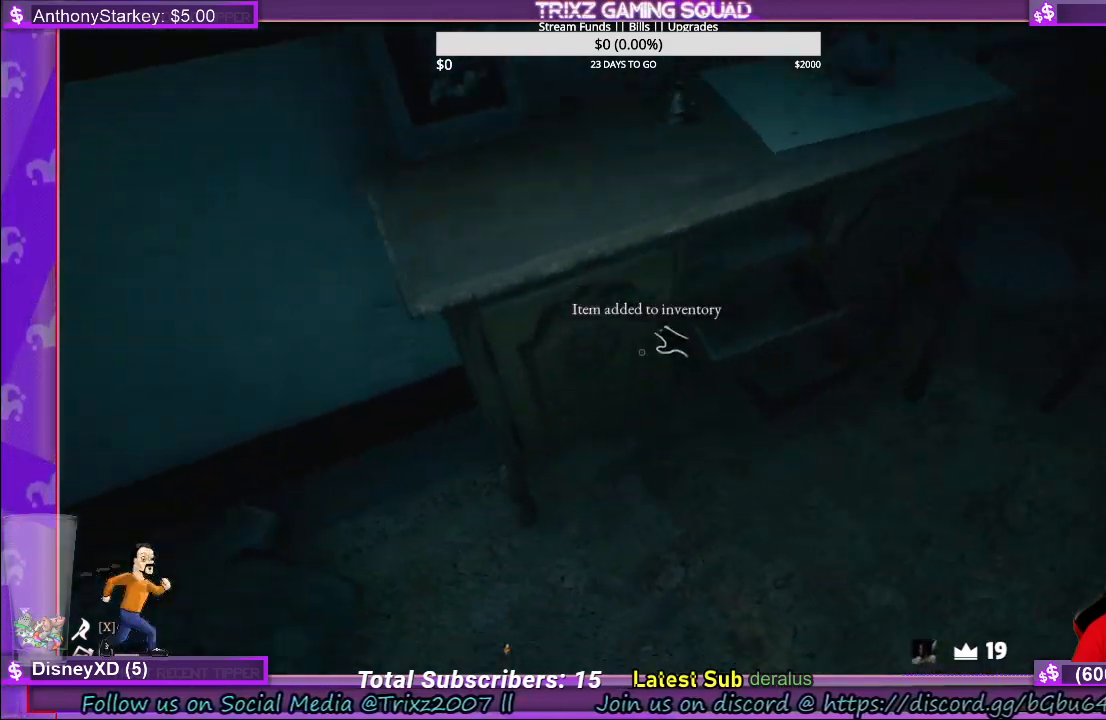
{"keys": [], "mouse": ["left"], "events": [[66, "s", "up"], [183, "mouse_left", "down"]]}
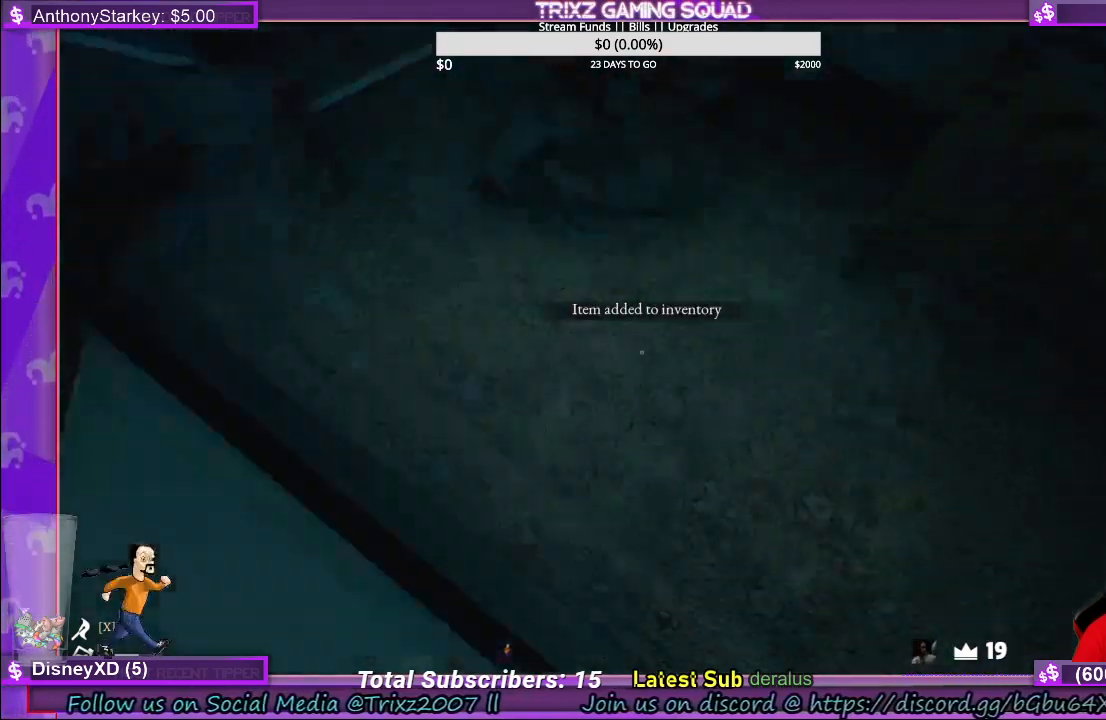
{"keys": [], "mouse": [], "events": [[150, "mouse_left", "up"]]}
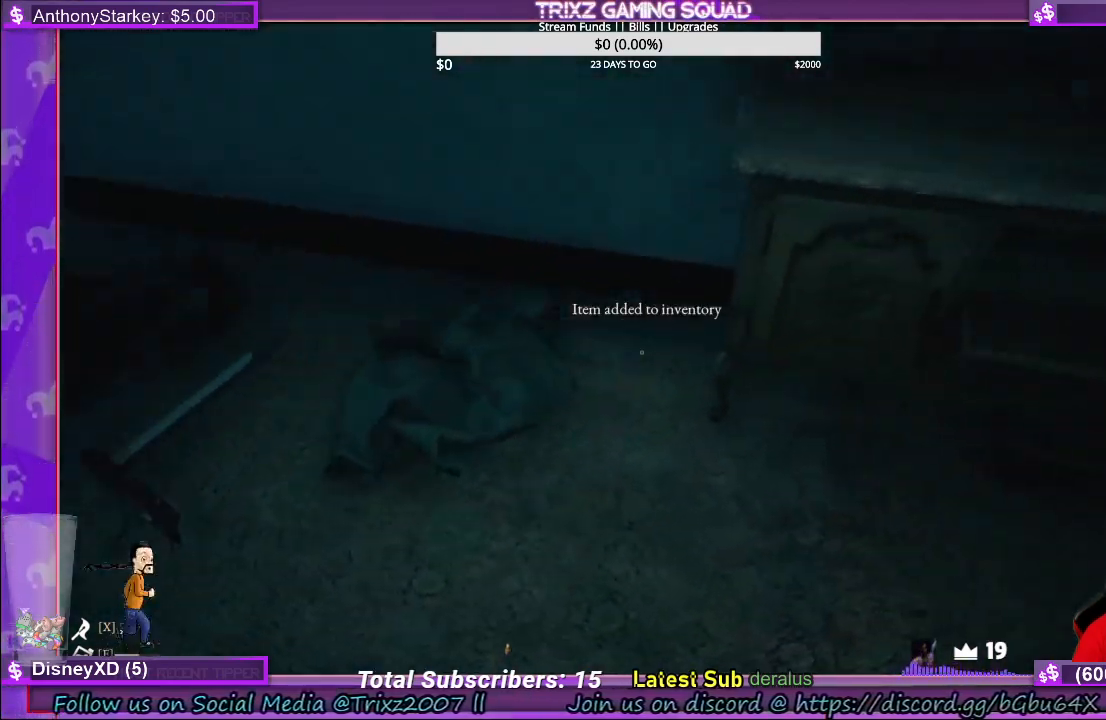
{"keys": [], "mouse": ["left"], "events": [[366, "mouse_left", "down"]]}
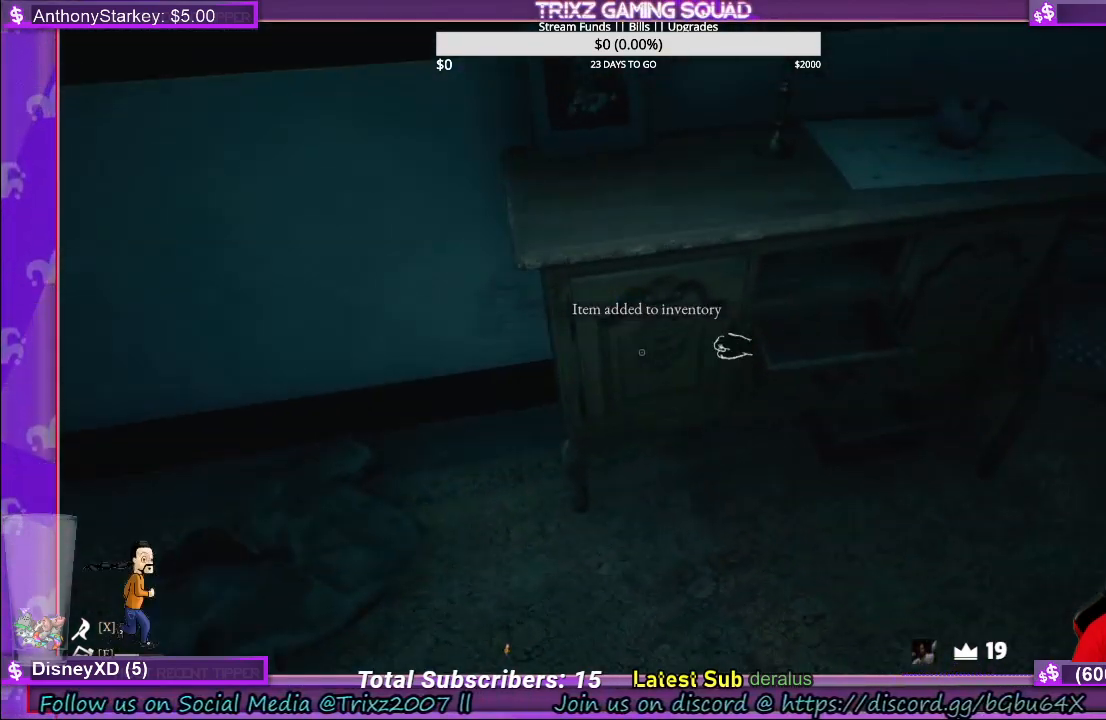
{"keys": [], "mouse": ["left"], "events": []}
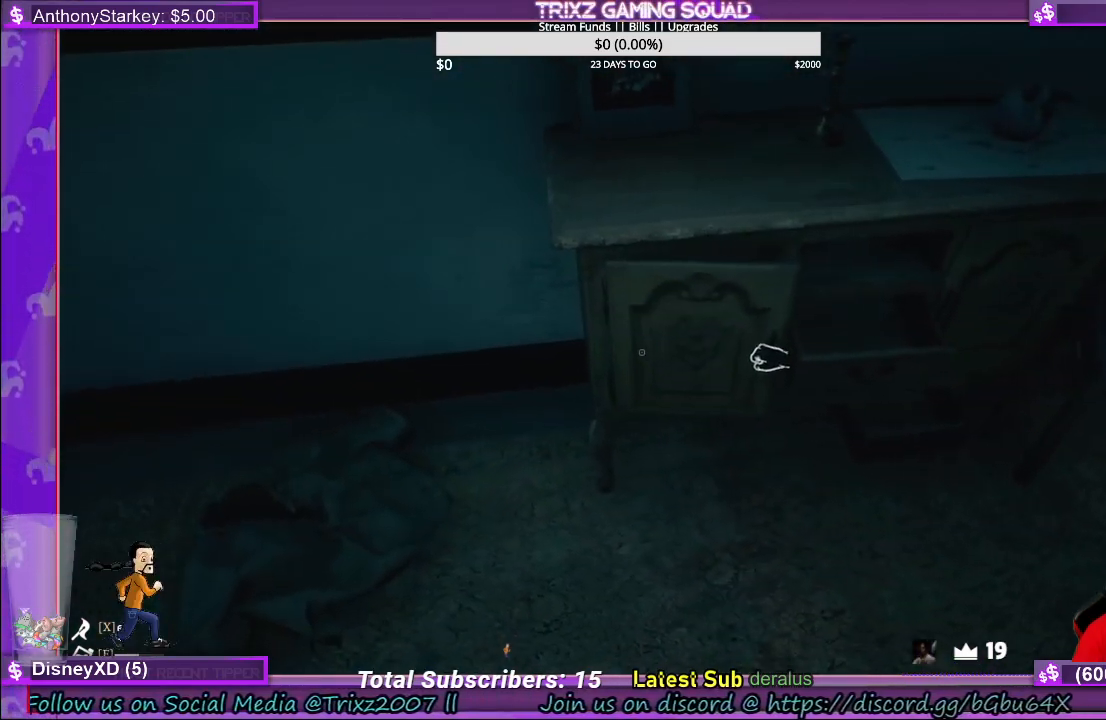
{"keys": ["s"], "mouse": ["left"], "events": [[316, "s", "down"]]}
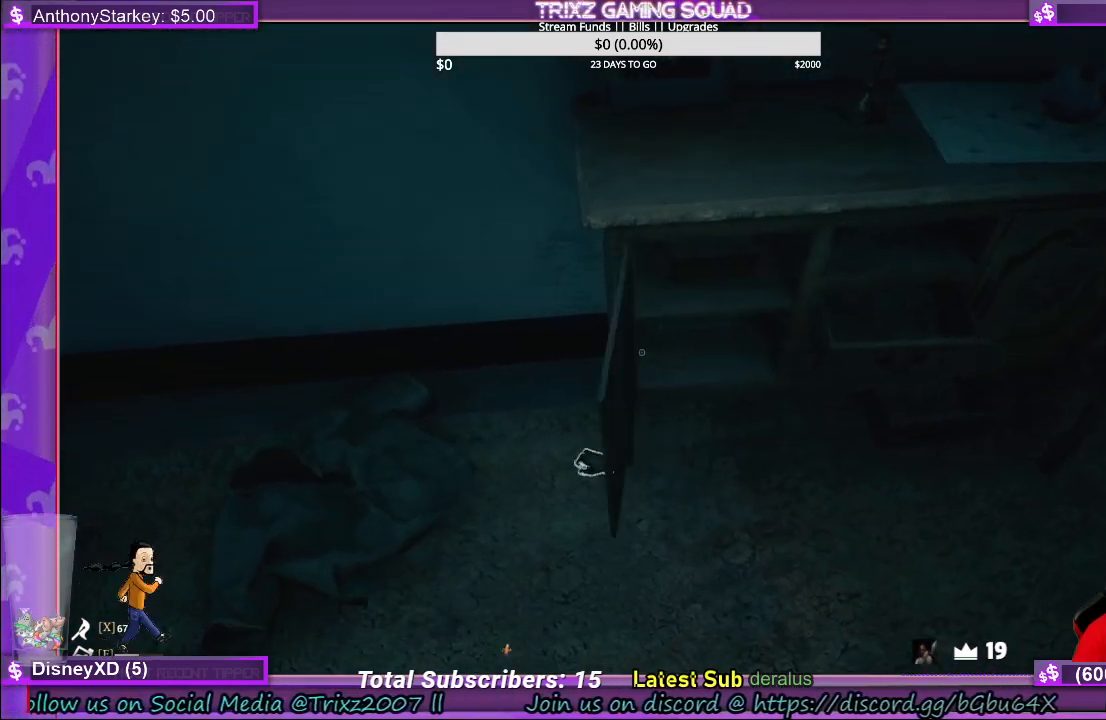
{"keys": [], "mouse": [], "events": [[16, "s", "up"], [33, "mouse_left", "up"], [166, "d", "down"], [350, "w", "down"], [400, "d", "up"], [500, "w", "up"]]}
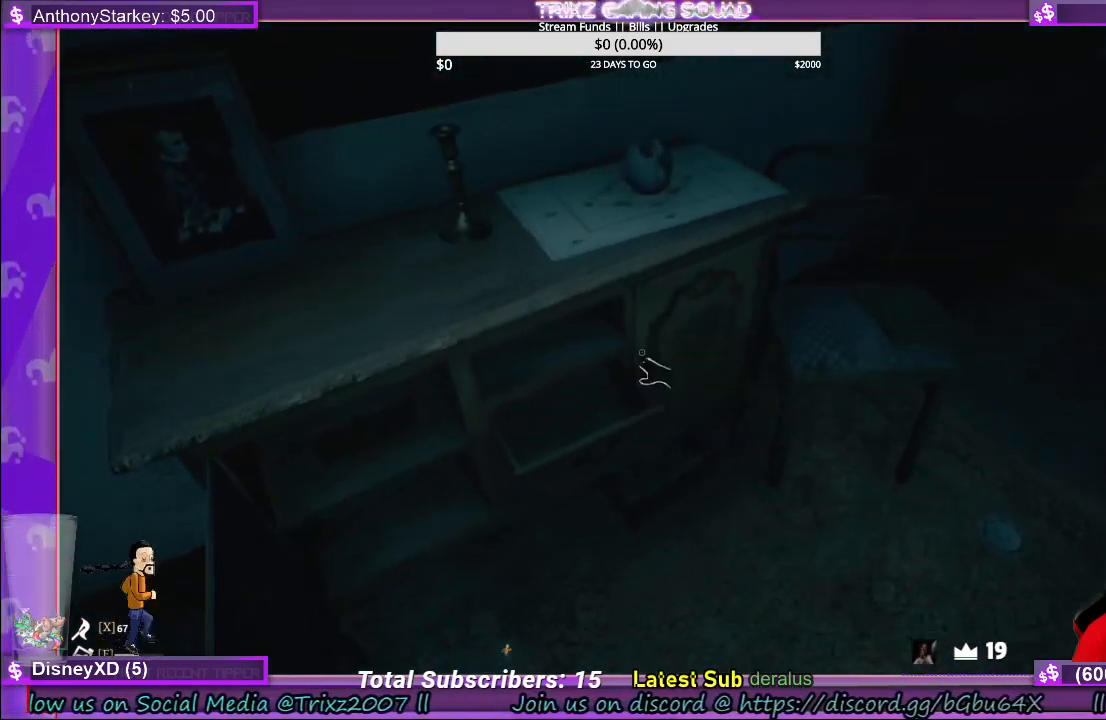
{"keys": [], "mouse": ["left"], "events": [[166, "d", "down"], [316, "d", "up"], [500, "mouse_left", "down"]]}
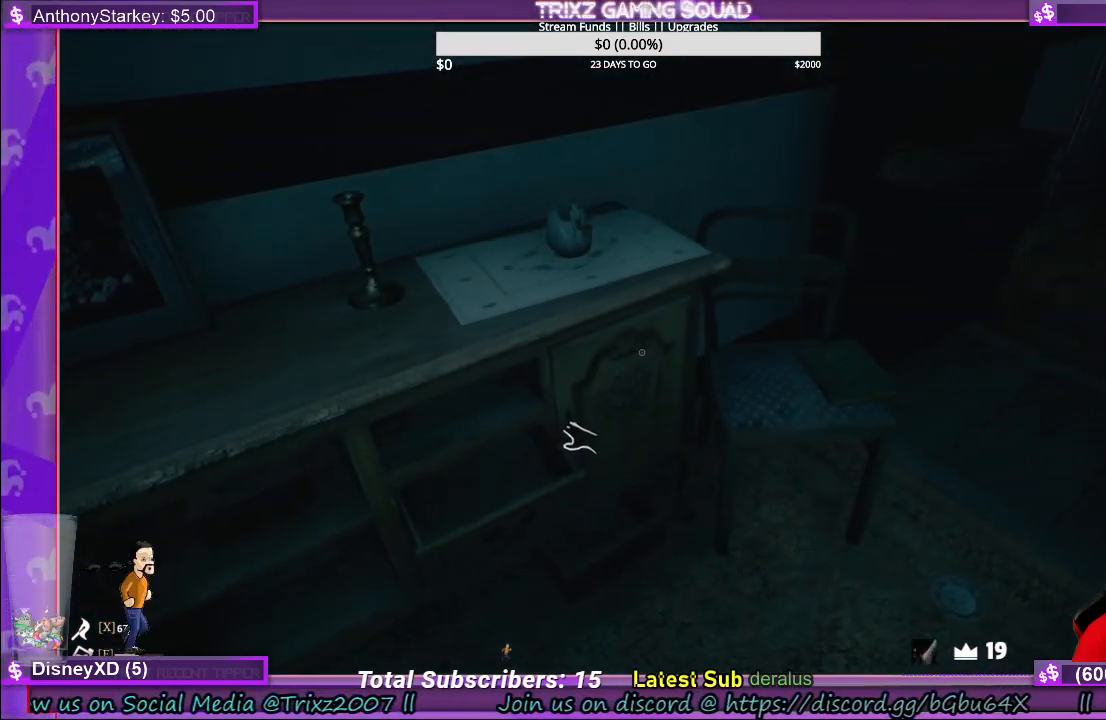
{"keys": [], "mouse": ["left"], "events": []}
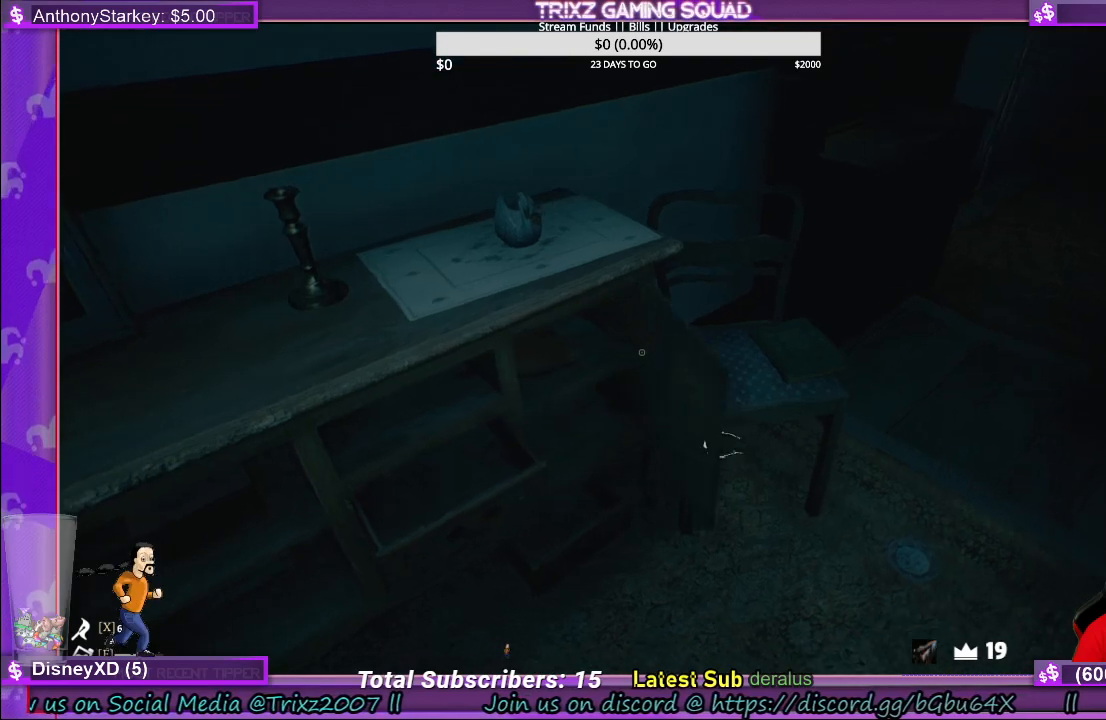
{"keys": [], "mouse": [], "events": [[150, "mouse_left", "up"]]}